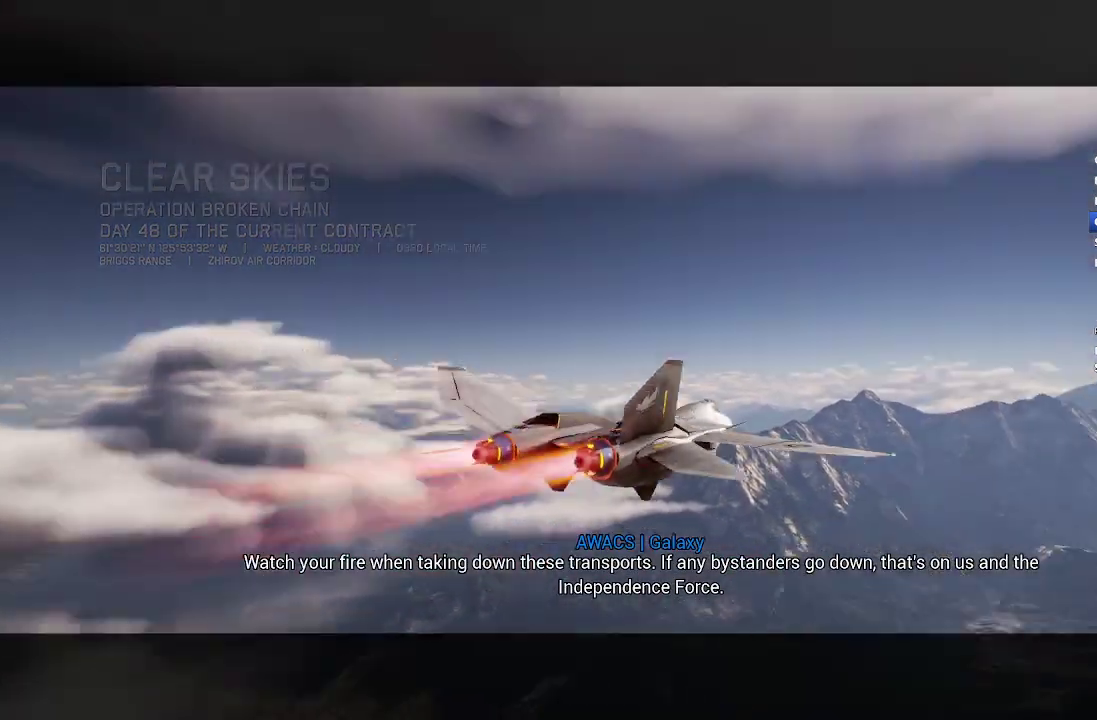
Gameplay with a controller (Xbox layout); each line is a JSON object with the inputs held at the frame after it. "events" lists button and stick changes between this image and that frame as [ms after this image, input, new state], when the widget could be followed in between.
{"buttons": ["R2"], "left_stick": "down", "right_stick": "center", "events": [[500, "left_stick", "down"]]}
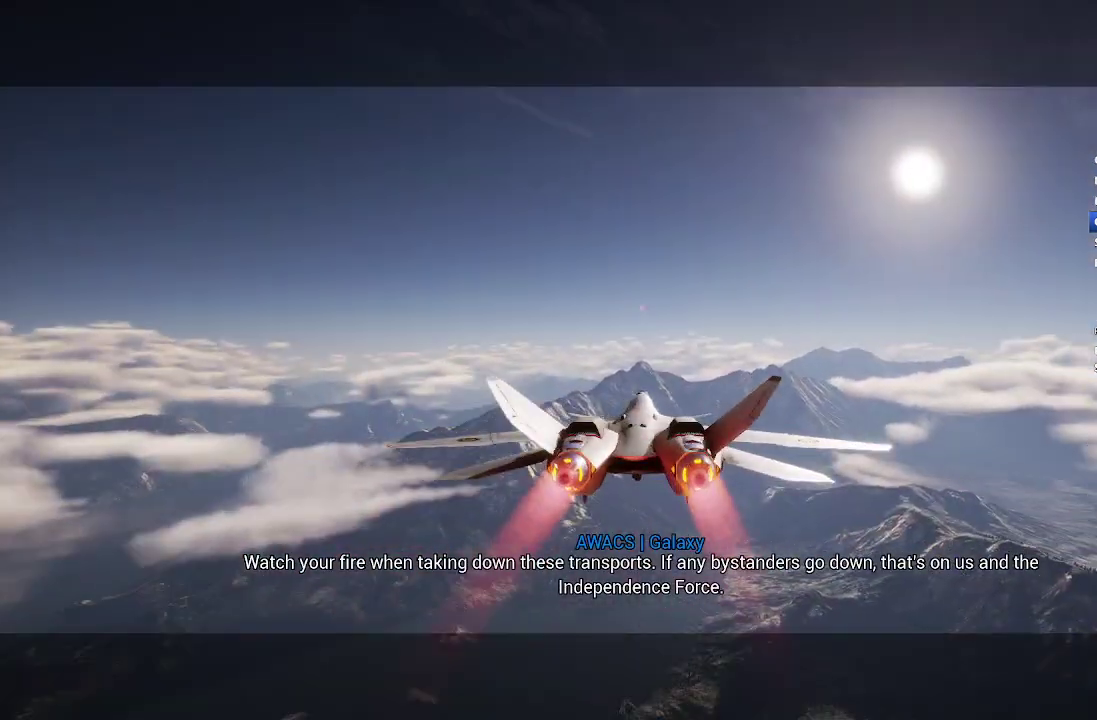
{"buttons": ["R2"], "left_stick": "center", "right_stick": "center", "events": [[83, "left_stick", "center"]]}
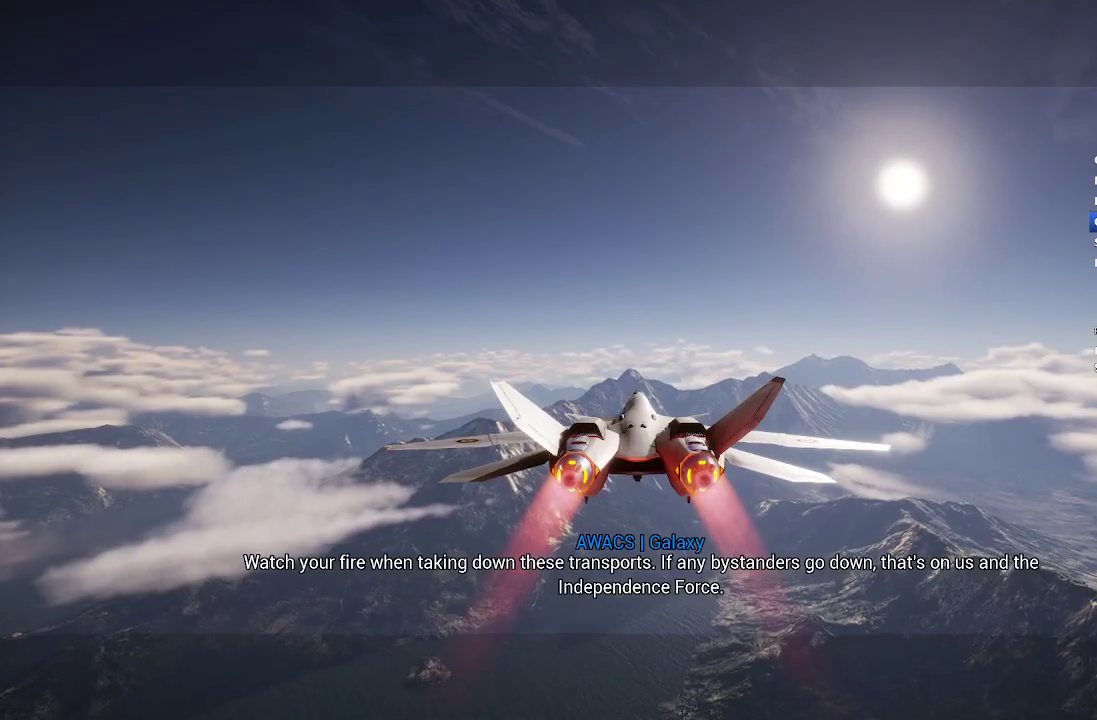
{"buttons": ["R2"], "left_stick": "center", "right_stick": "center", "events": []}
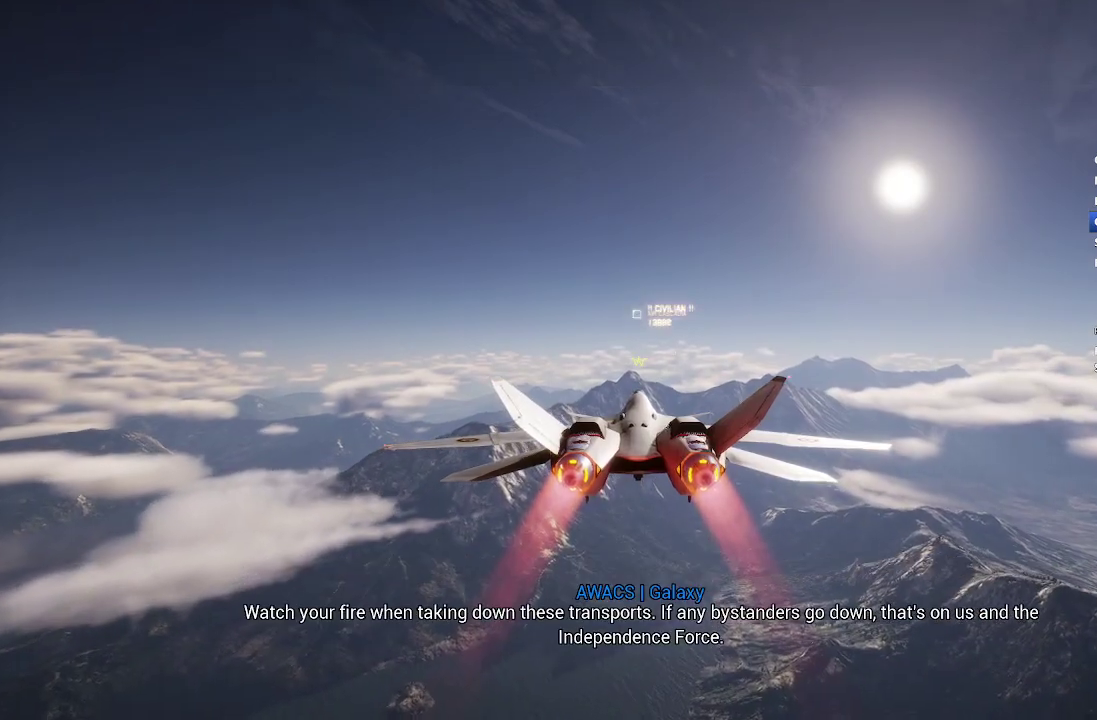
{"buttons": ["R2"], "left_stick": "center", "right_stick": "center", "events": []}
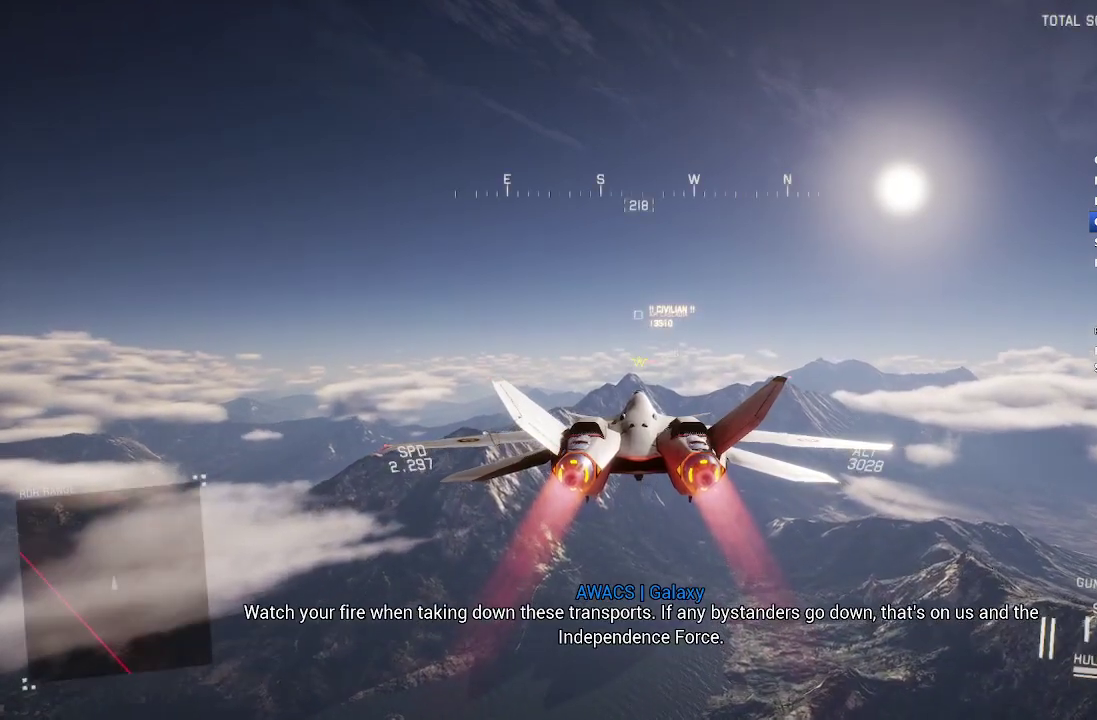
{"buttons": ["Y", "R2"], "left_stick": "center", "right_stick": "center", "events": [[450, "Y", "down"]]}
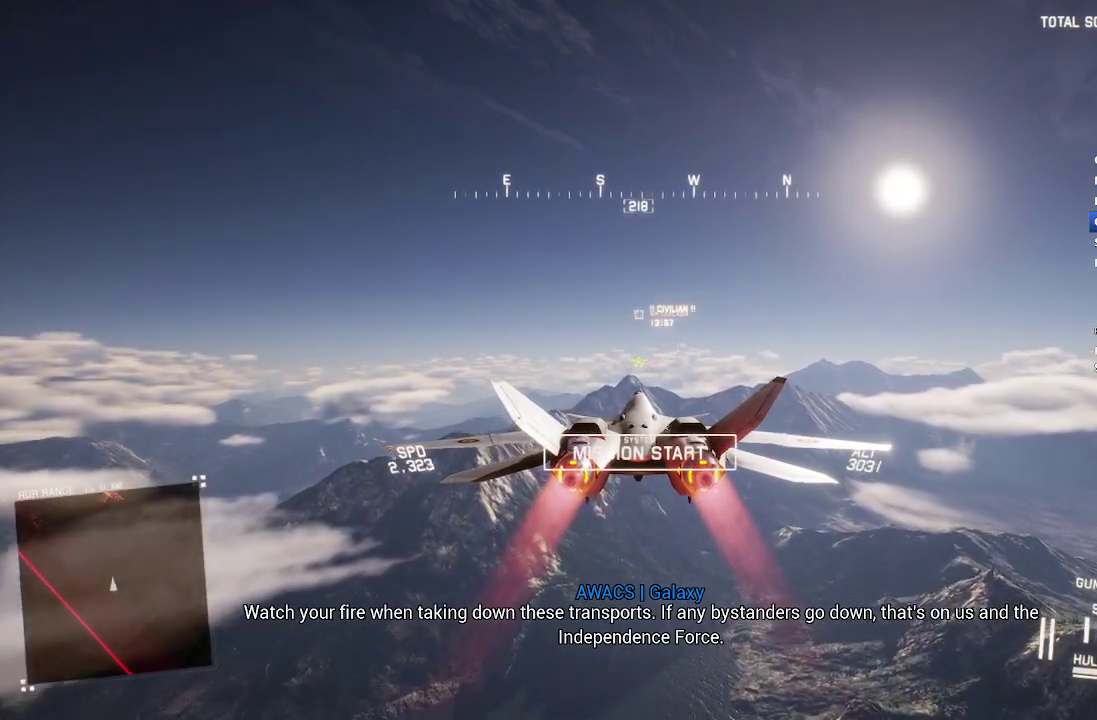
{"buttons": ["R2"], "left_stick": "up", "right_stick": "center", "events": [[17, "Y", "up"], [50, "left_stick", "up"], [200, "left_stick", "center"], [400, "left_stick", "up"]]}
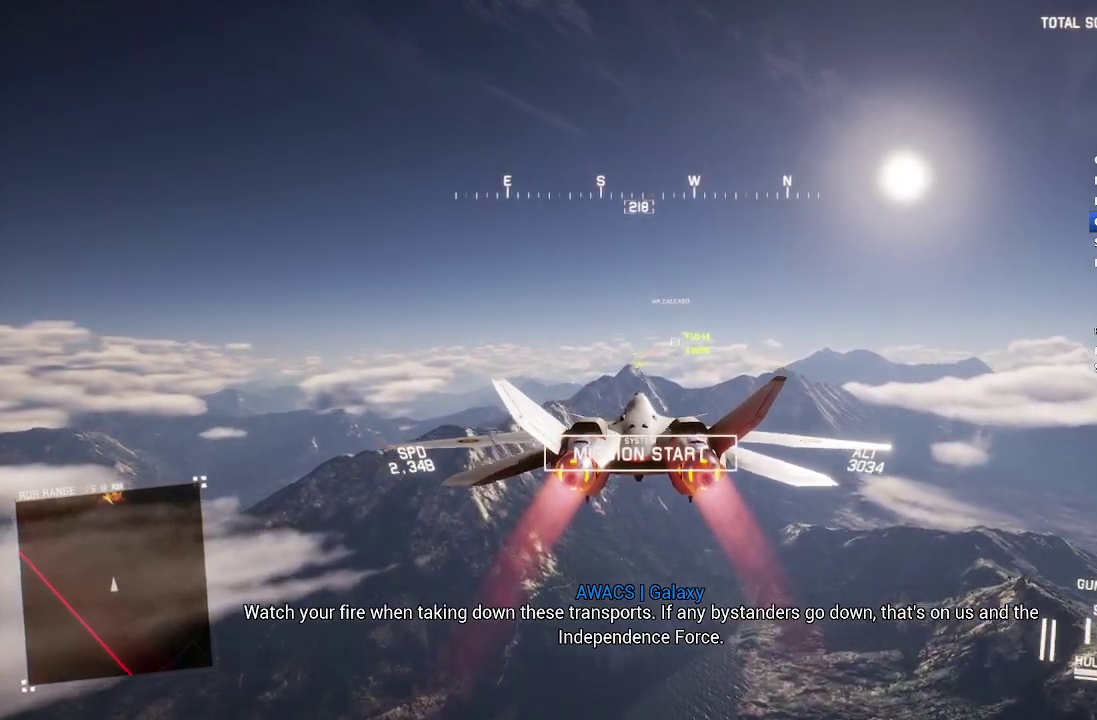
{"buttons": ["R2"], "left_stick": "center", "right_stick": "center", "events": [[250, "left_stick", "center"], [300, "R1", "down"], [433, "R1", "up"]]}
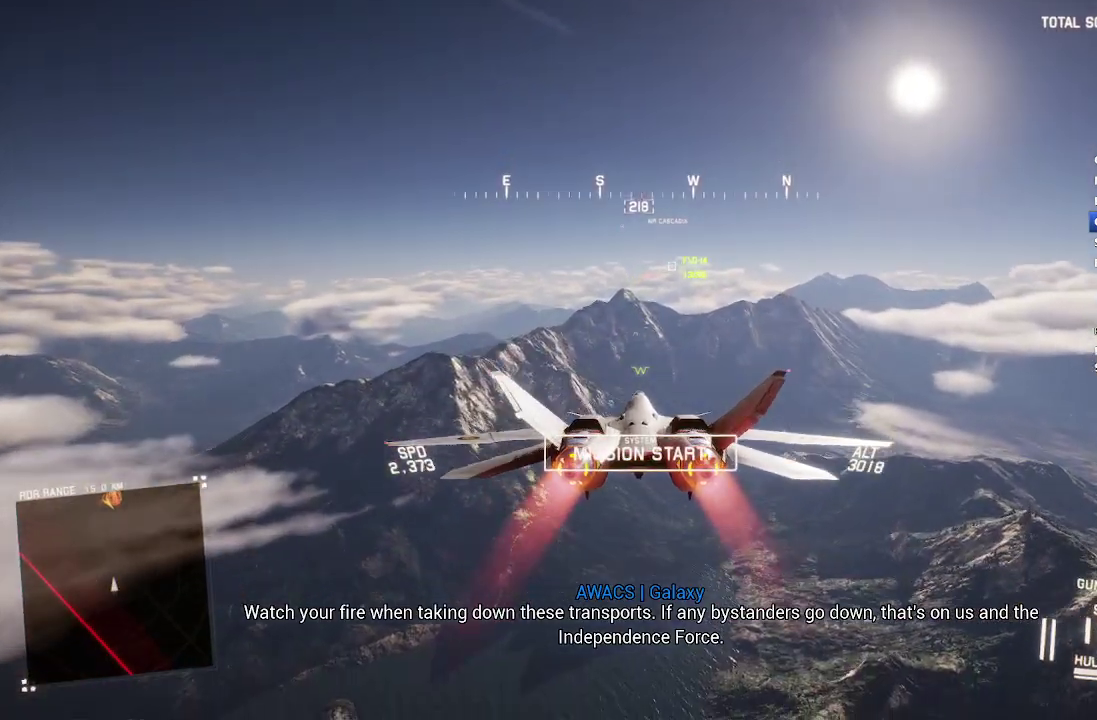
{"buttons": ["R1", "R2"], "left_stick": "down", "right_stick": "center", "events": [[50, "left_stick", "up"], [217, "left_stick", "center"], [450, "R1", "down"], [467, "left_stick", "down"]]}
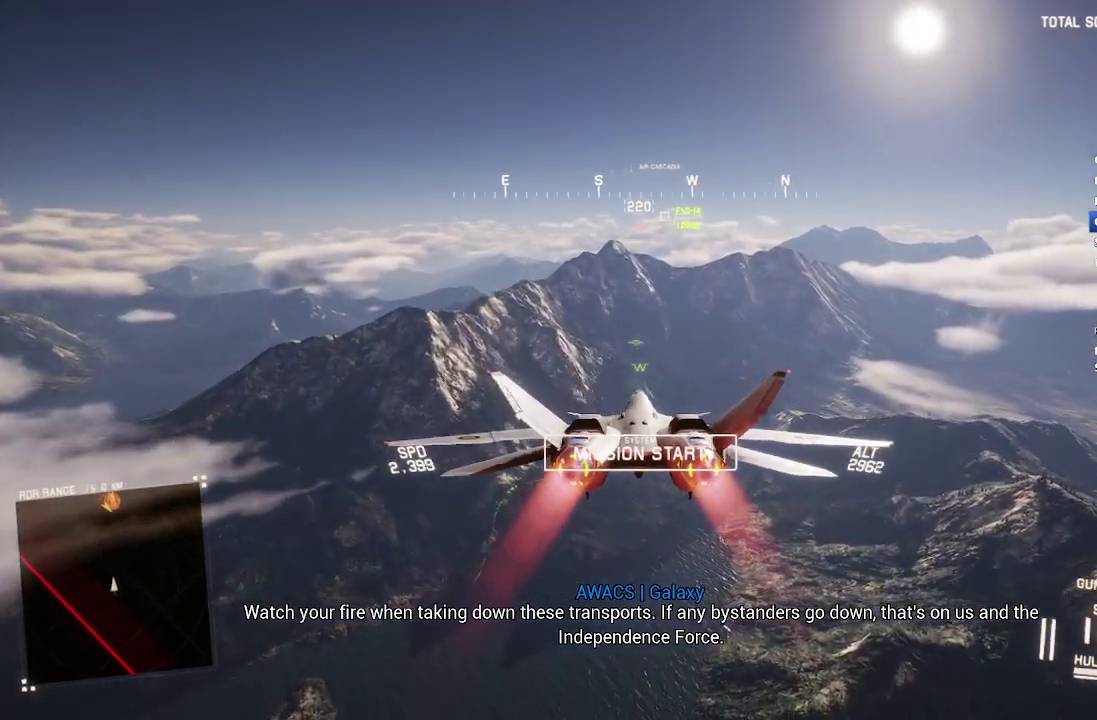
{"buttons": ["R2"], "left_stick": "center", "right_stick": "center", "events": [[83, "R1", "up"], [117, "left_stick", "center"]]}
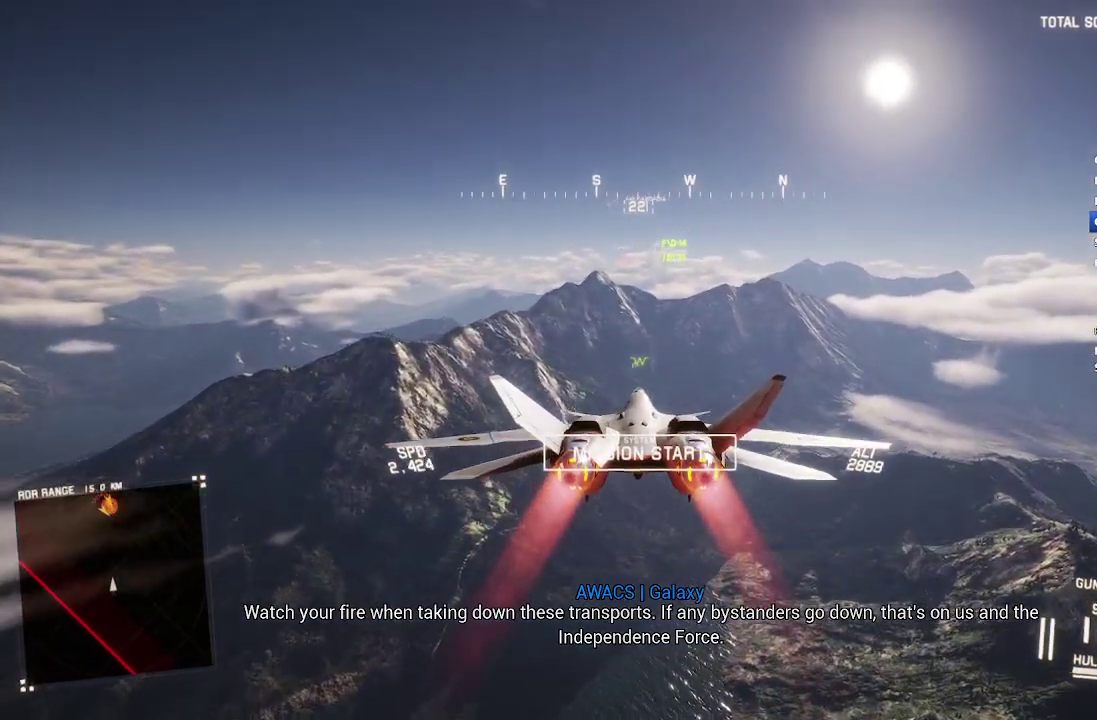
{"buttons": ["R2"], "left_stick": "center", "right_stick": "center", "events": [[367, "left_stick", "down-right"], [483, "left_stick", "center"]]}
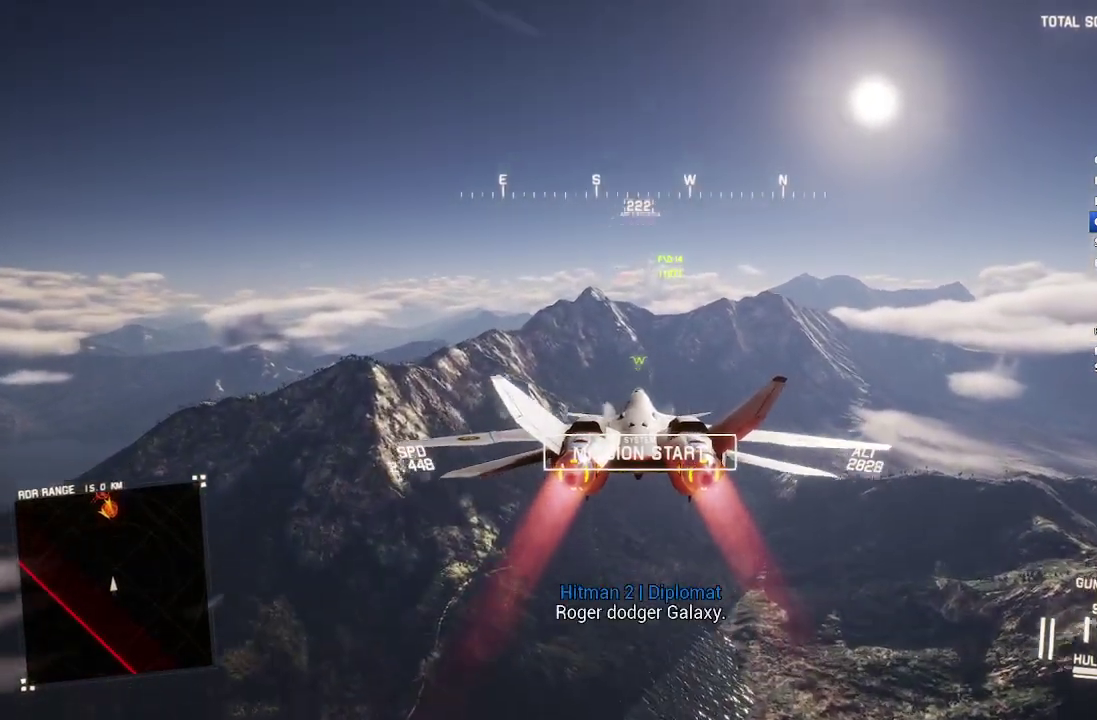
{"buttons": ["R2"], "left_stick": "down", "right_stick": "center", "events": [[33, "R1", "down"], [183, "R1", "up"], [217, "left_stick", "down"]]}
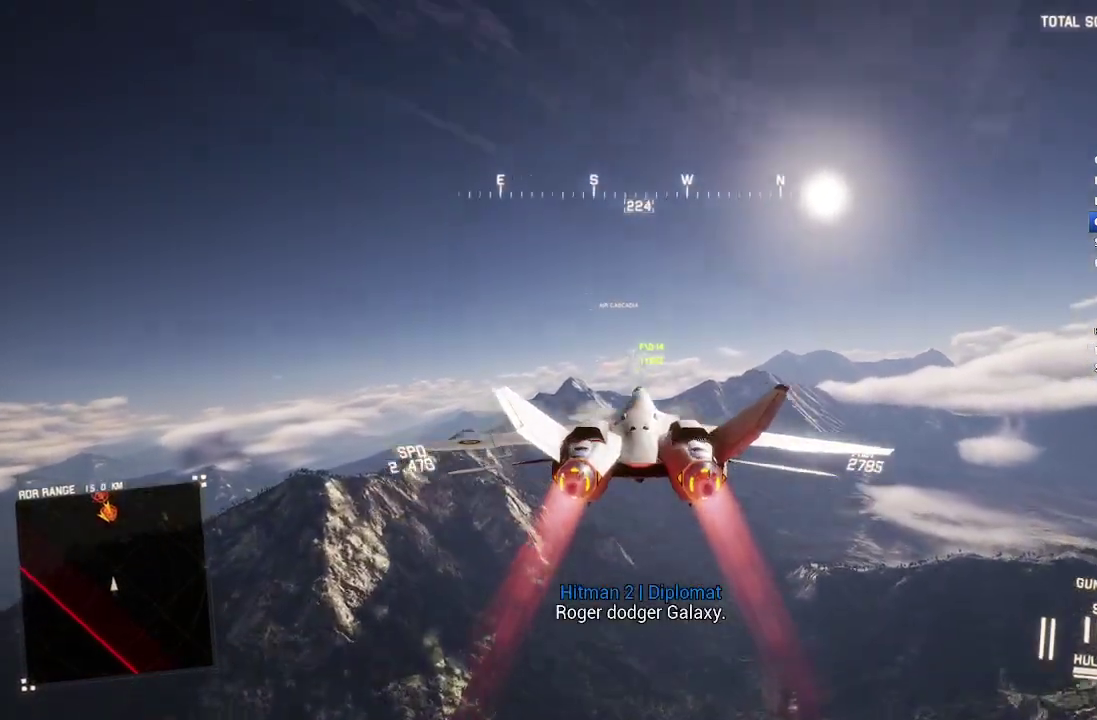
{"buttons": ["L1", "R2"], "left_stick": "up-right", "right_stick": "center"}
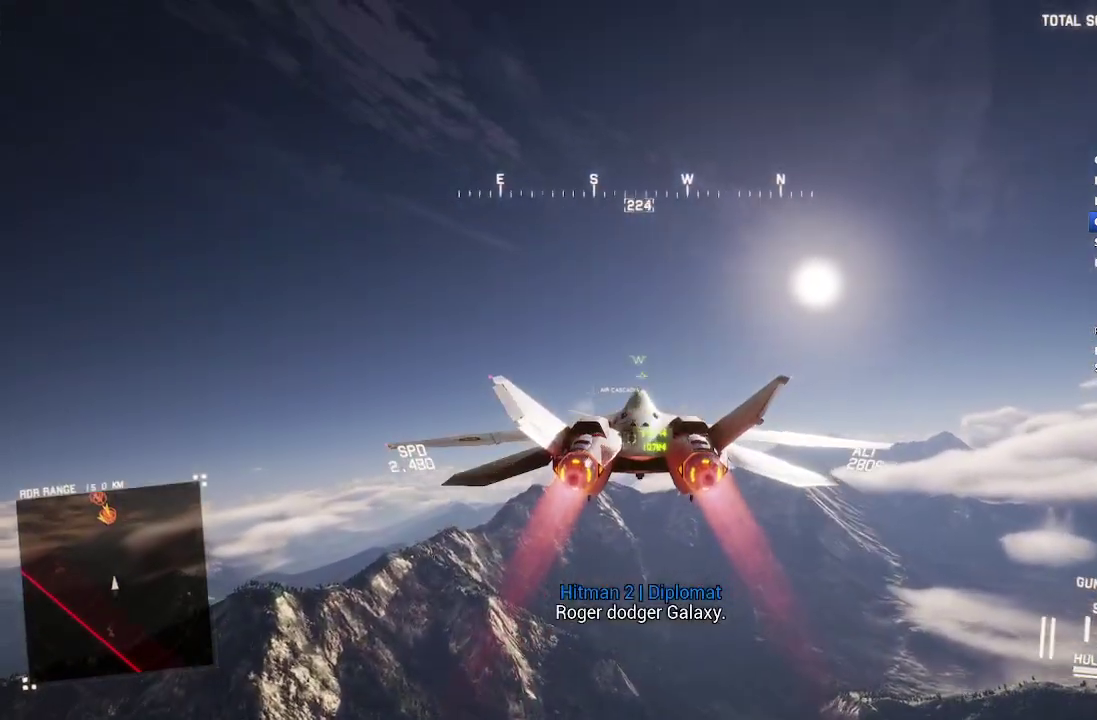
{"buttons": ["L1", "R2"], "left_stick": "up", "right_stick": "center"}
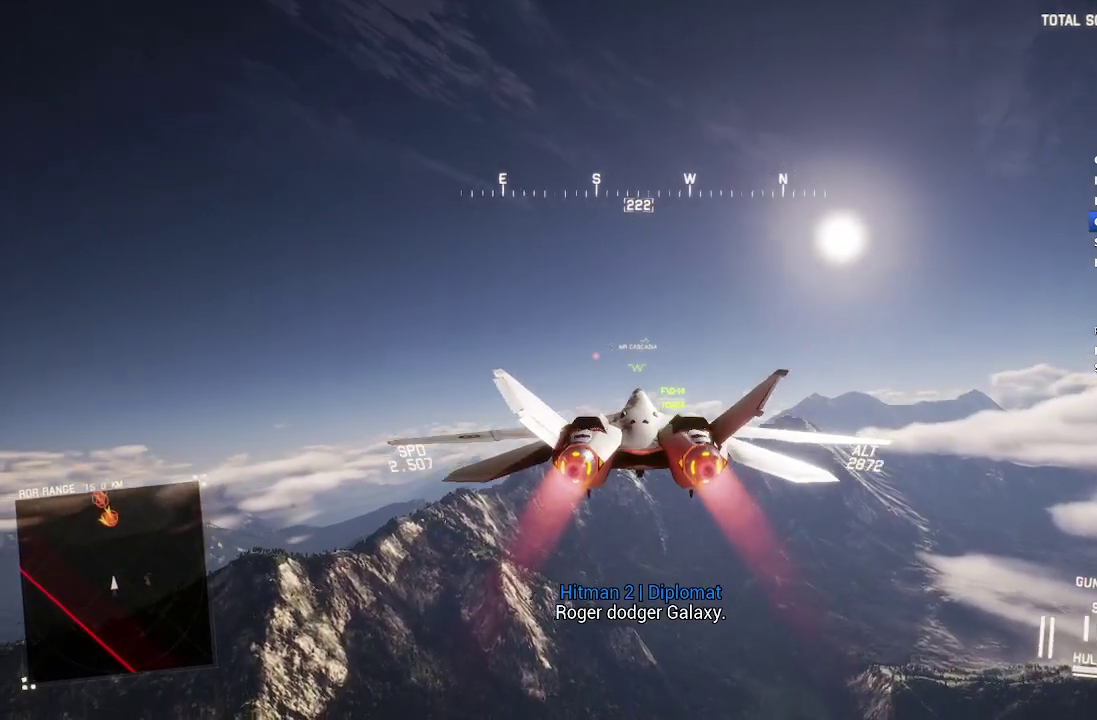
{"buttons": ["R2"], "left_stick": "center", "right_stick": "center", "events": [[17, "L1", "up"], [67, "left_stick", "center"]]}
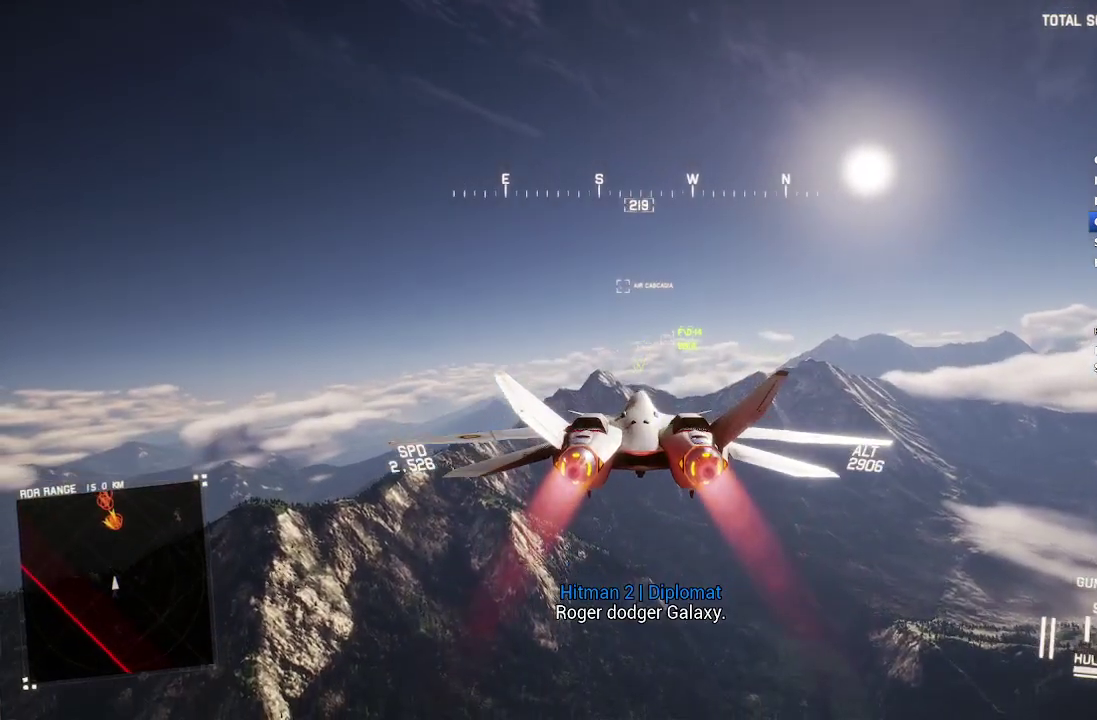
{"buttons": ["R2"], "left_stick": "center", "right_stick": "center", "events": [[150, "left_stick", "up"], [267, "left_stick", "center"]]}
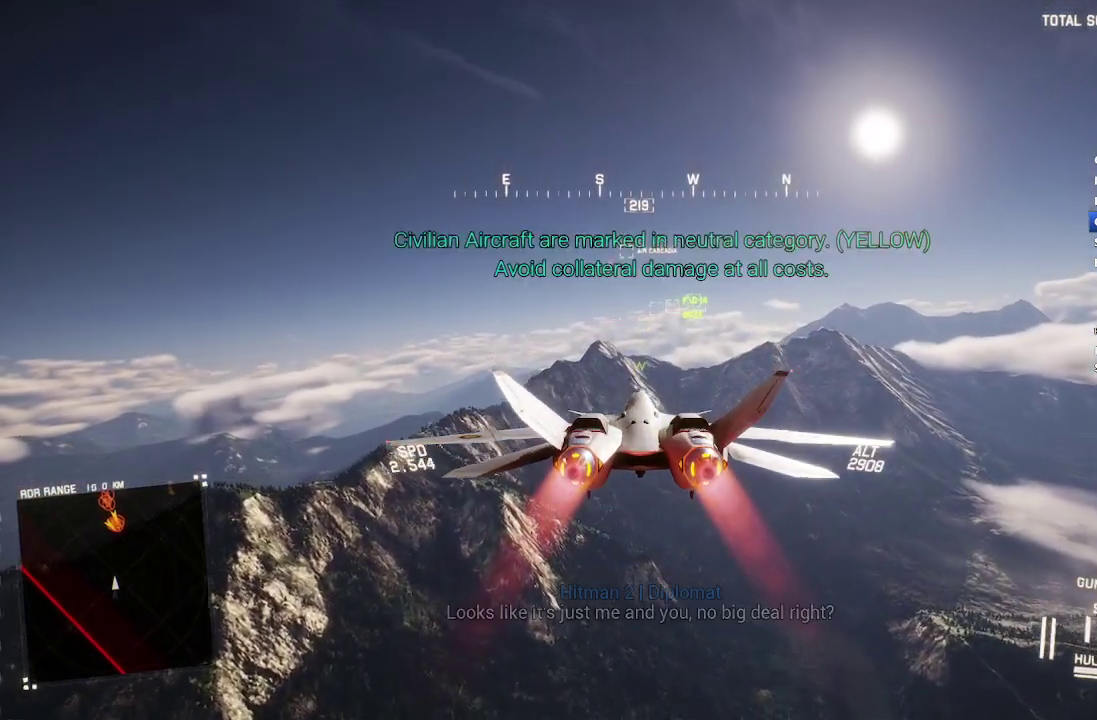
{"buttons": ["R2"], "left_stick": "center", "right_stick": "center", "events": []}
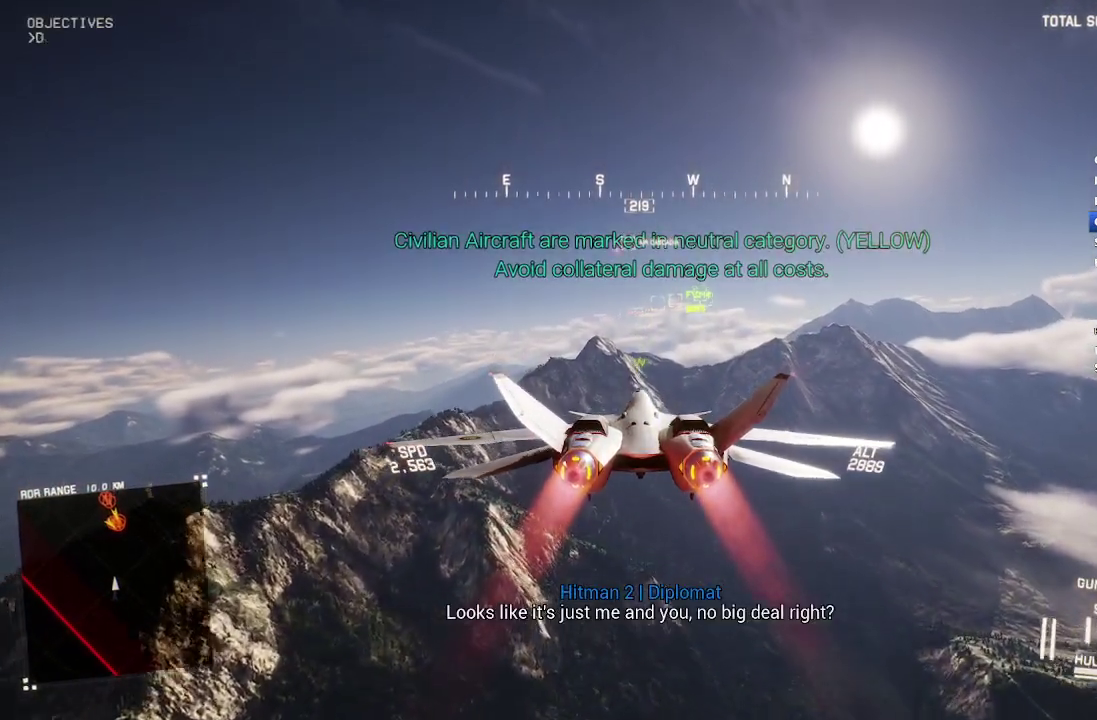
{"buttons": ["R2", "DPAD_UP"], "left_stick": "center", "right_stick": "center", "events": [[400, "DPAD_UP", "down"]]}
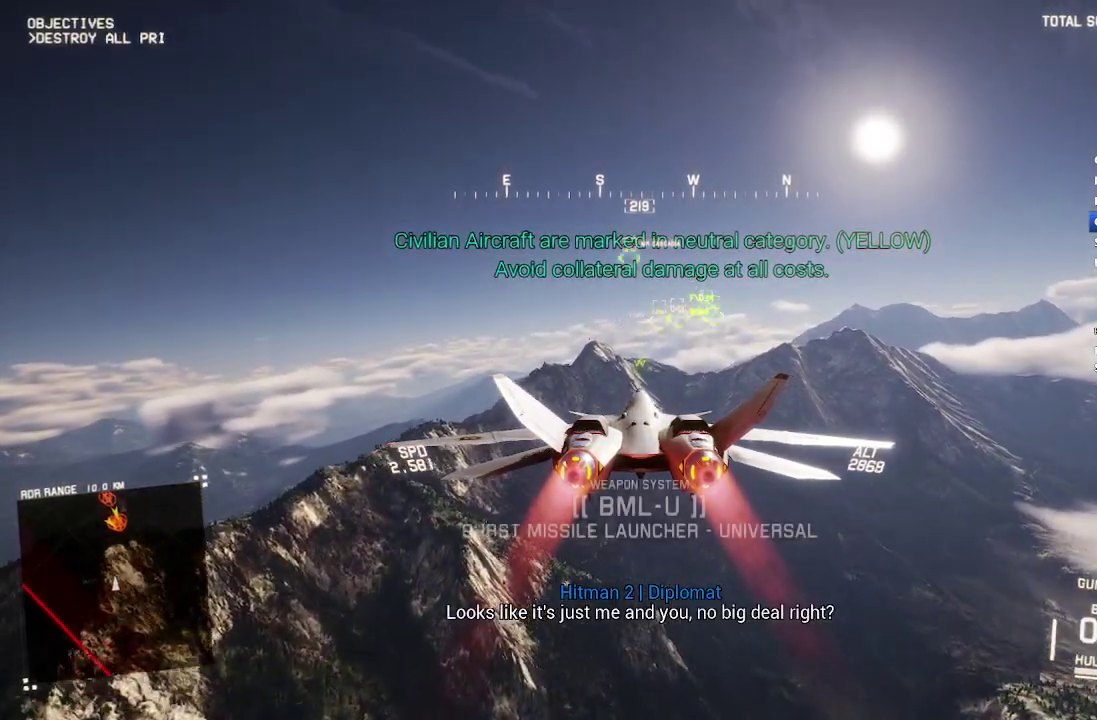
{"buttons": ["R2"], "left_stick": "center", "right_stick": "center", "events": [[17, "DPAD_UP", "up"]]}
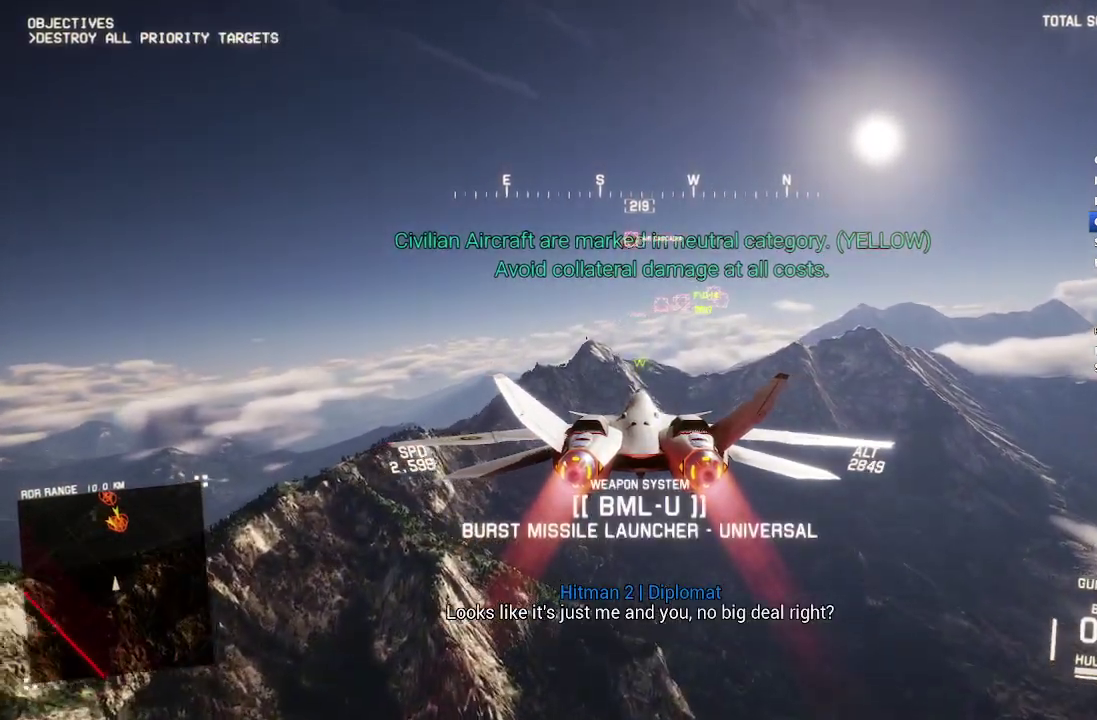
{"buttons": ["R2"], "left_stick": "center", "right_stick": "center", "events": [[50, "left_stick", "up"], [167, "L1", "down"], [267, "L1", "up"], [283, "left_stick", "center"]]}
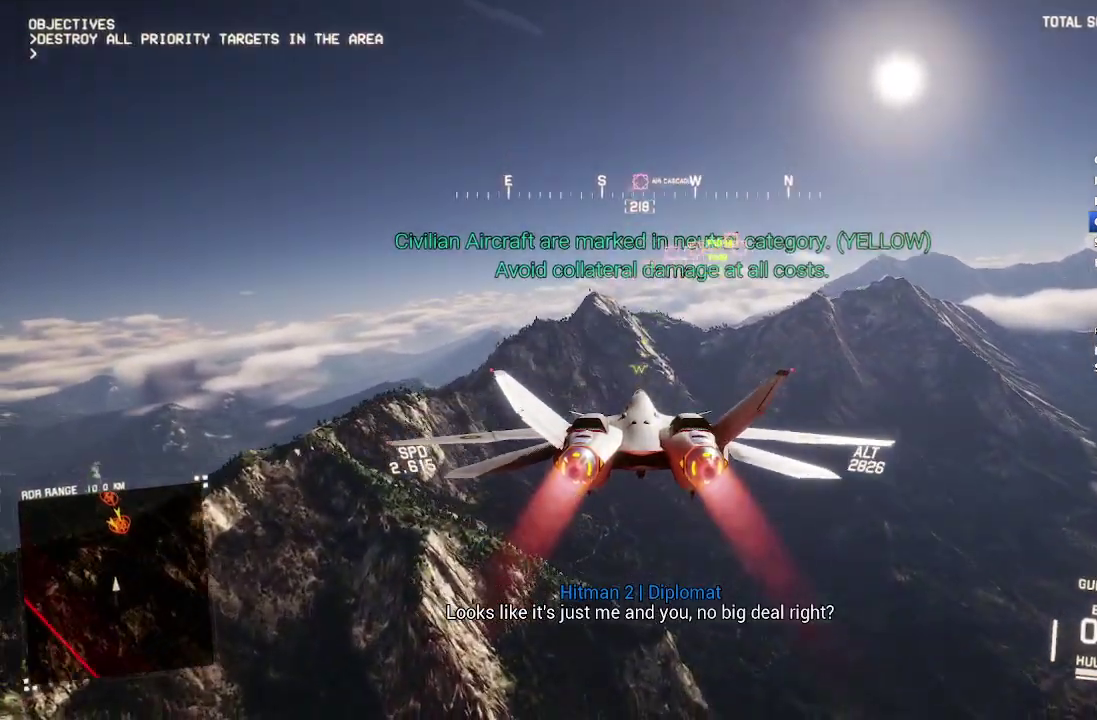
{"buttons": ["R2"], "left_stick": "center", "right_stick": "center", "events": [[50, "Y", "down"], [150, "Y", "up"], [183, "left_stick", "up"], [283, "left_stick", "center"]]}
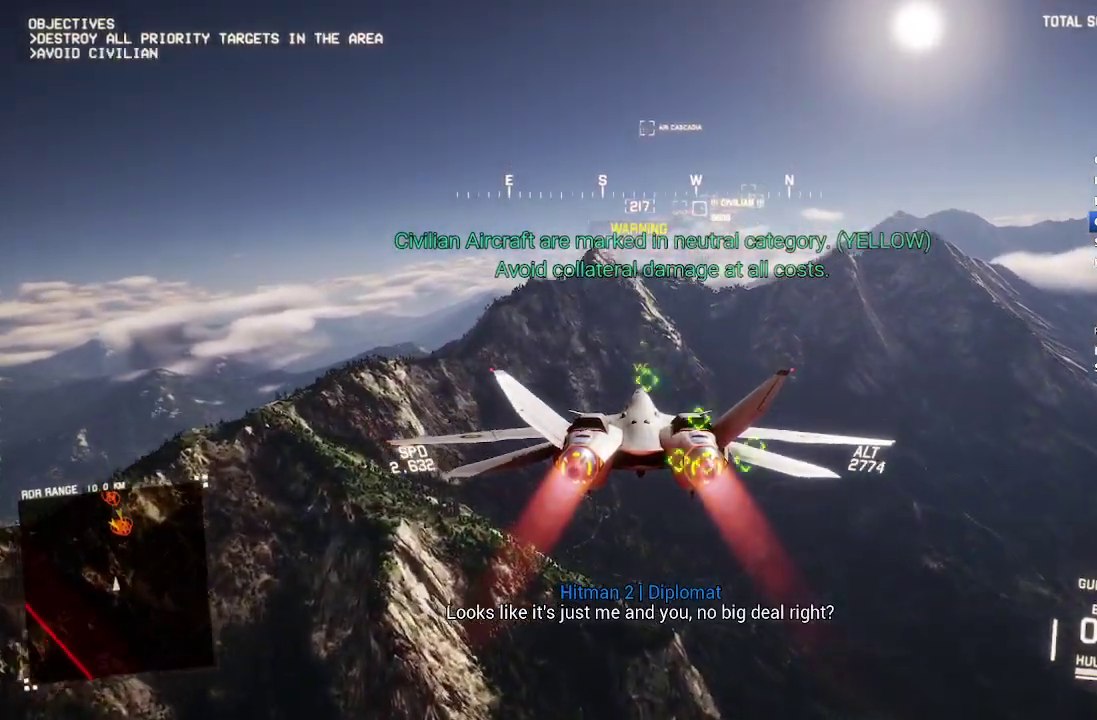
{"buttons": ["Y", "R2"], "left_stick": "center", "right_stick": "center", "events": [[367, "left_stick", "up"], [450, "Y", "down"], [467, "left_stick", "center"]]}
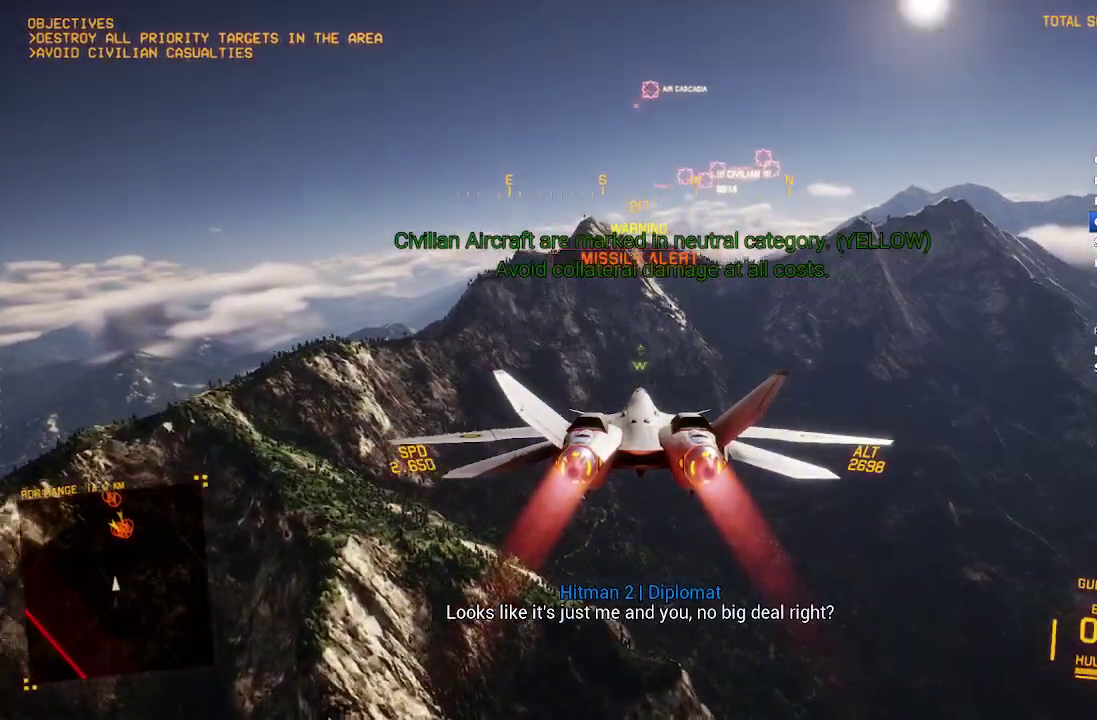
{"buttons": ["R2"], "left_stick": "down-right", "right_stick": "center", "events": [[50, "Y", "up"], [250, "left_stick", "down-right"], [300, "R1", "down"], [317, "left_stick", "center"], [433, "R1", "up"], [450, "left_stick", "down-right"]]}
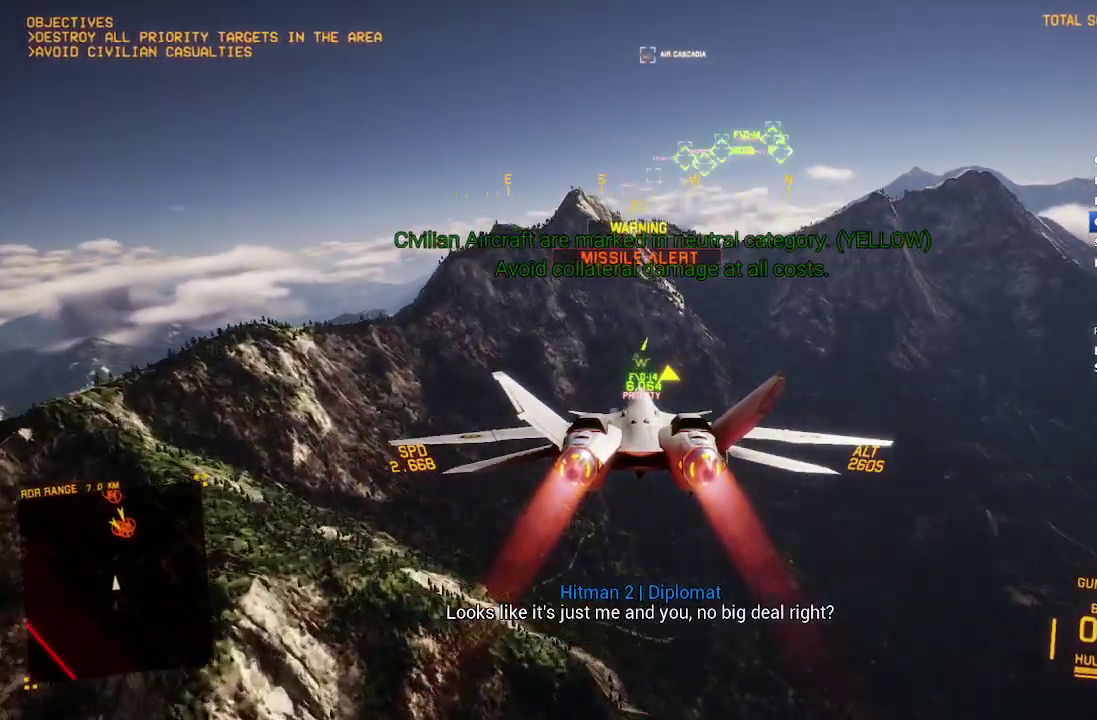
{"buttons": ["R1", "R2"], "left_stick": "center", "right_stick": "center", "events": [[33, "left_stick", "center"], [233, "left_stick", "down"], [283, "R1", "down"], [333, "left_stick", "down-right"], [400, "left_stick", "center"]]}
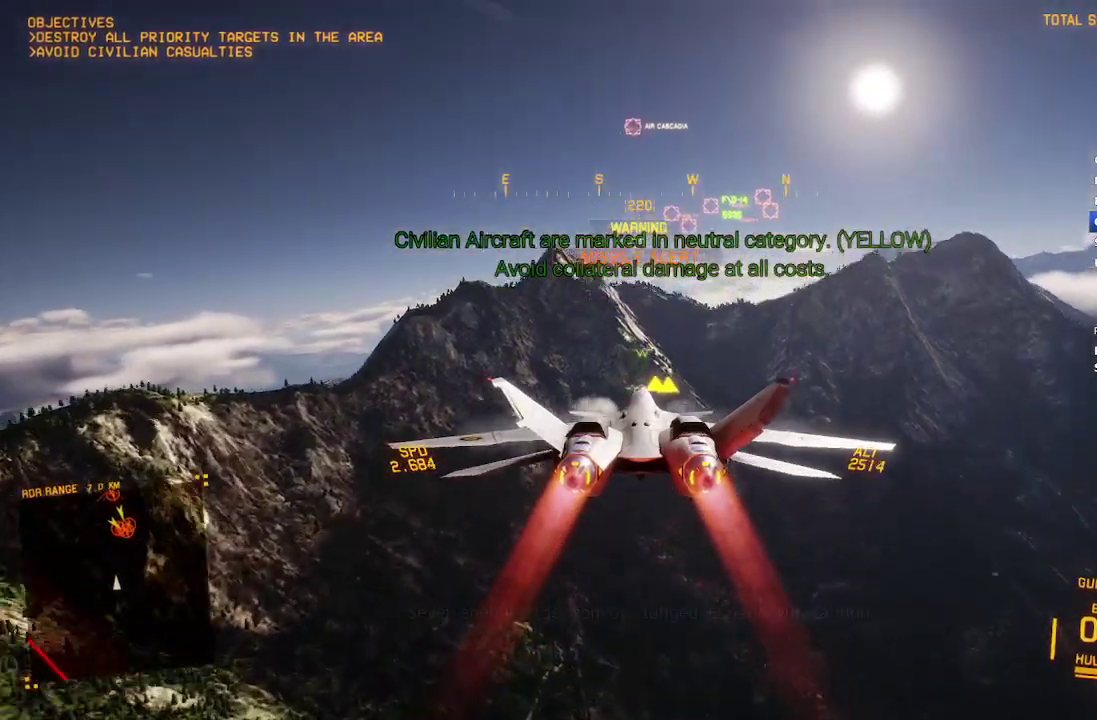
{"buttons": ["R2"], "left_stick": "center", "right_stick": "center", "events": [[50, "B", "down"], [83, "R1", "up"], [117, "B", "up"]]}
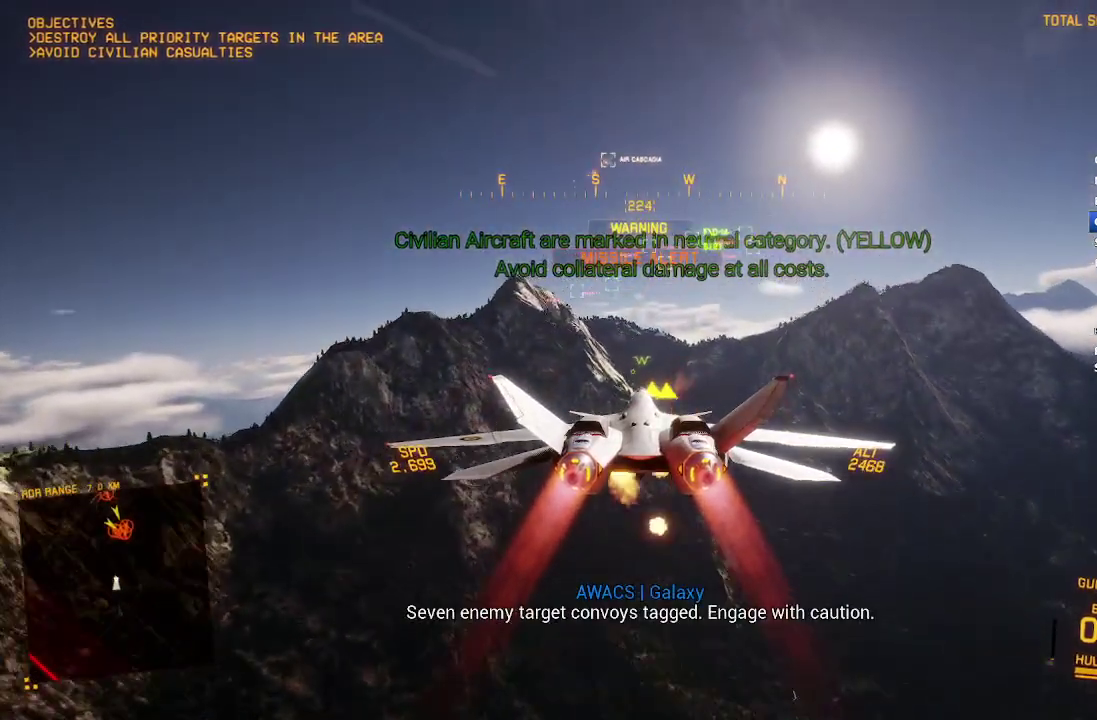
{"buttons": [], "left_stick": "center", "right_stick": "center", "events": [[17, "R2", "up"], [167, "R2", "down"], [200, "right_stick", "up"], [233, "X", "down"], [300, "R2", "up"], [300, "X", "up"], [367, "right_stick", "center"]]}
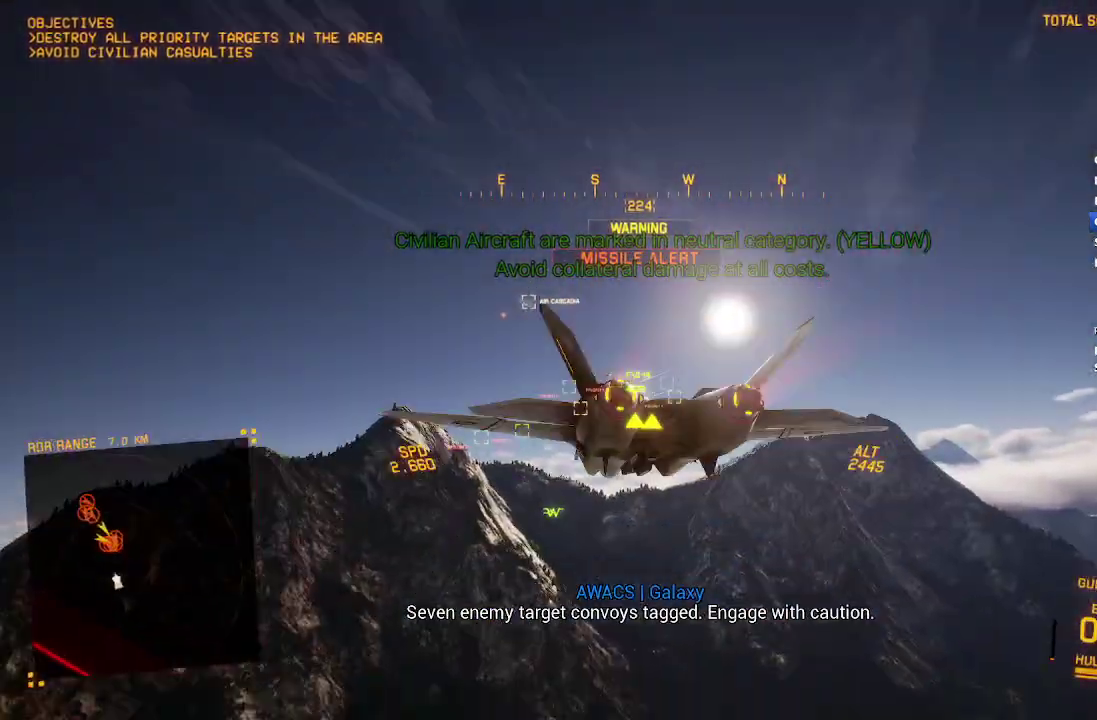
{"buttons": [], "left_stick": "right", "right_stick": "center", "events": [[17, "left_stick", "right"], [150, "START", "down"], [150, "left_stick", "center"], [300, "START", "up"], [400, "left_stick", "right"]]}
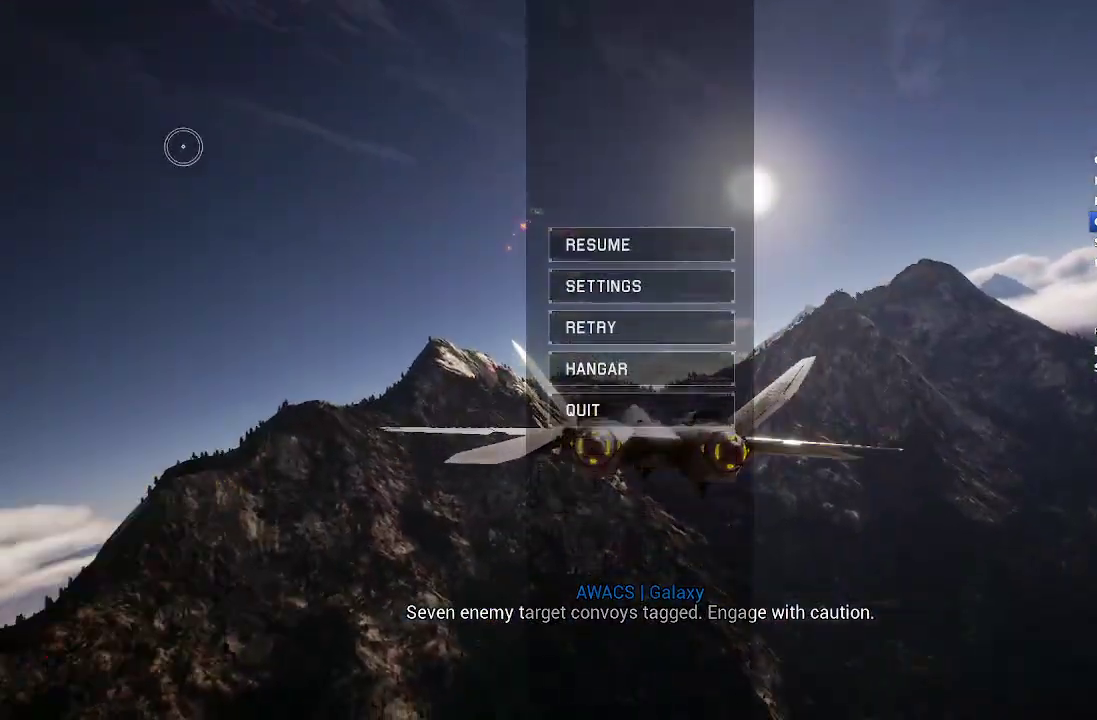
{"buttons": [], "left_stick": "right", "right_stick": "center", "events": []}
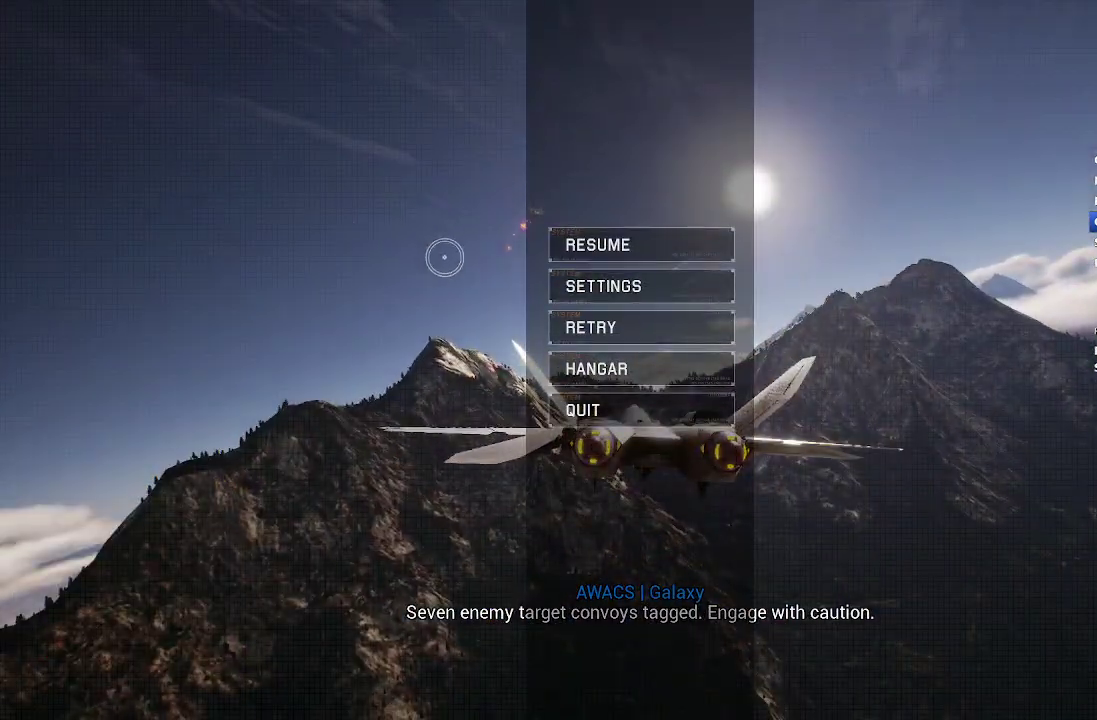
{"buttons": [], "left_stick": "center", "right_stick": "center", "events": [[117, "left_stick", "down-right"], [233, "left_stick", "center"], [367, "A", "down"], [467, "A", "up"]]}